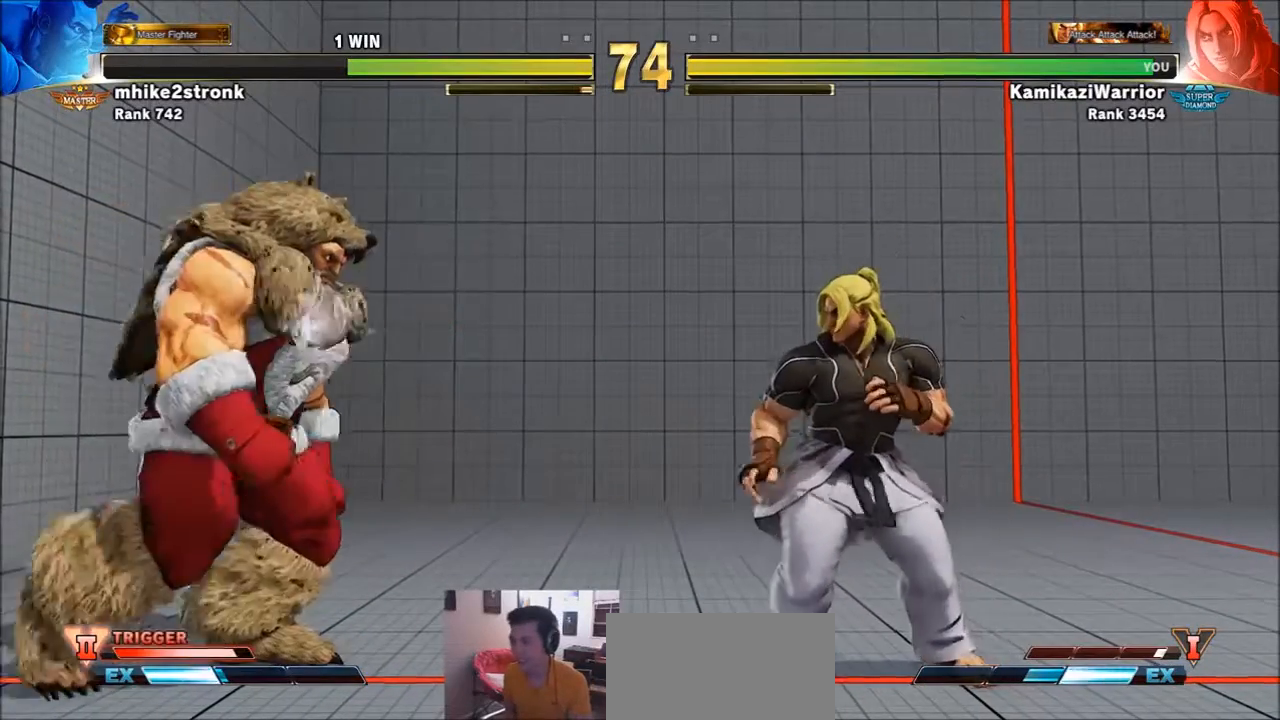
Gameplay with a controller (arcade stick); each line is a JSON object with the inputs held at the frame after it. "events" lists button and stick changes between this image and that frame as [ms after this image, input, new state], when the widget could be followed in between. Not read: L3 R3.
{"buttons": [], "left_stick": "right", "events": [[300, "left_stick", "right"]]}
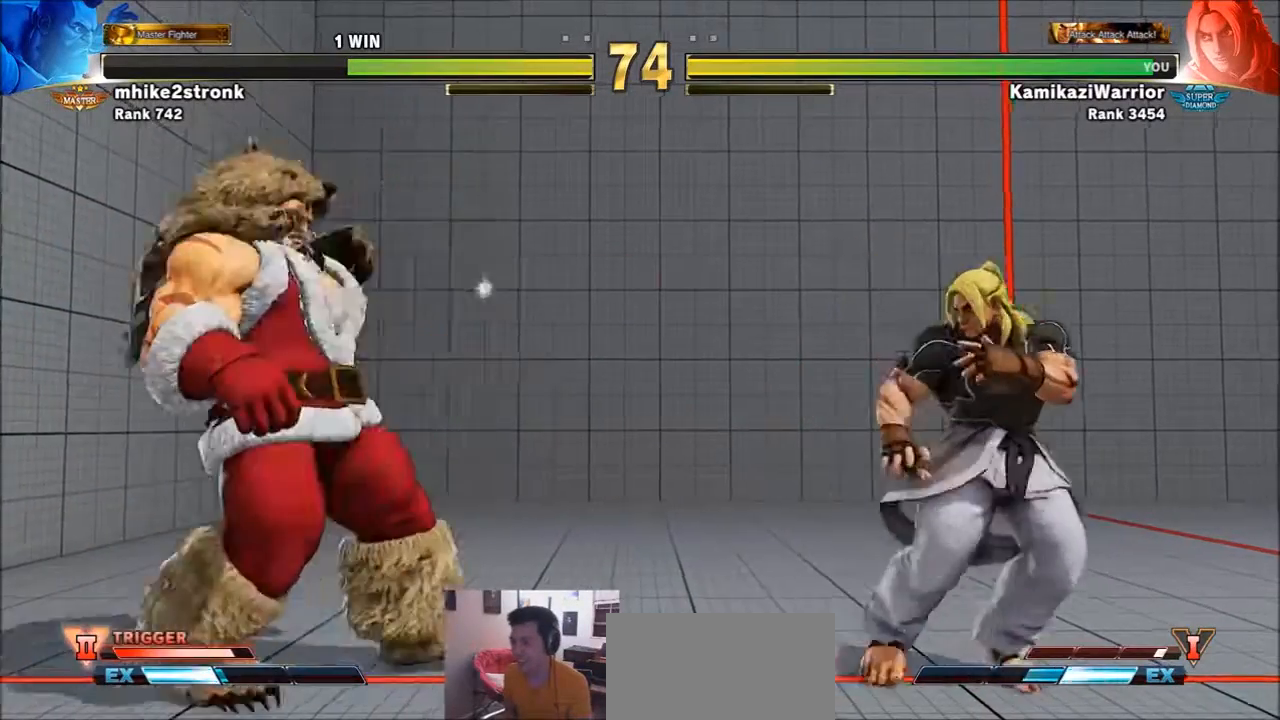
{"buttons": ["R2"], "left_stick": "center", "events": [[66, "left_stick", "center"], [500, "R2", "down"]]}
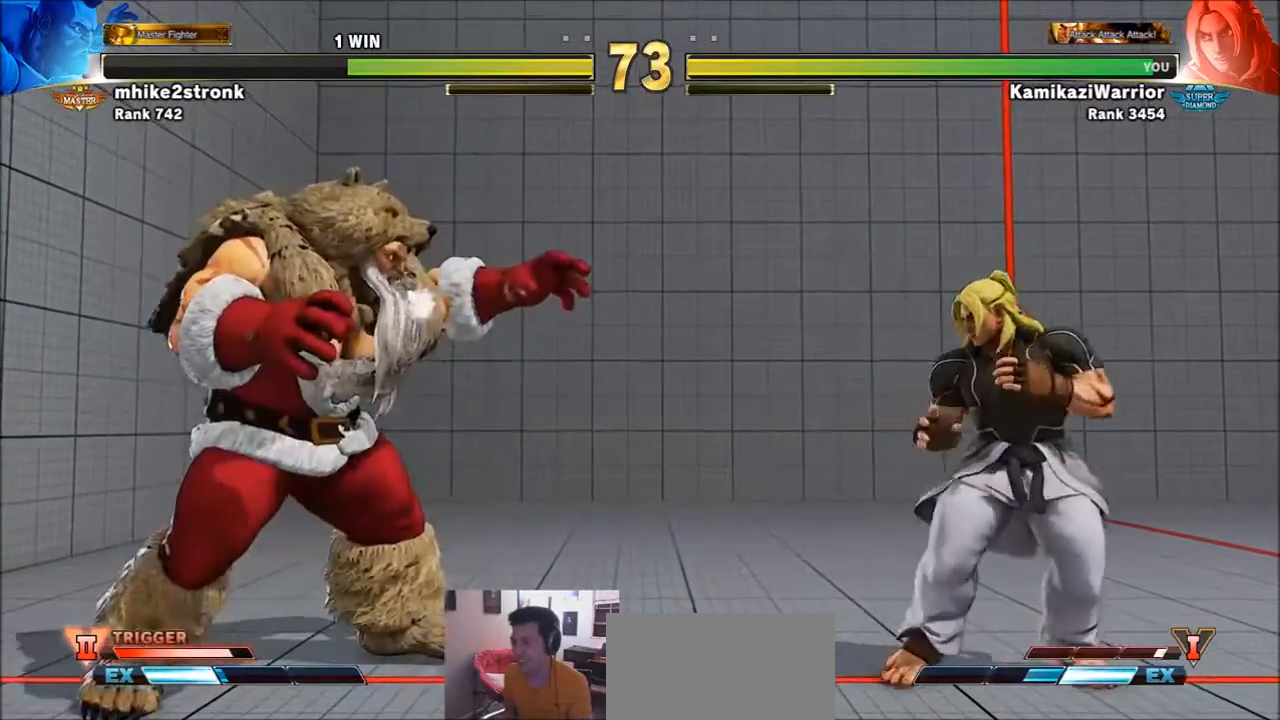
{"buttons": [], "left_stick": "center", "events": [[33, "CIRCLE", "down"], [33, "CROSS", "down"], [33, "R1", "down"], [33, "SQUARE", "down"], [33, "TRIANGLE", "down"], [367, "CIRCLE", "up"], [367, "CROSS", "up"], [367, "R1", "up"], [367, "R2", "up"], [367, "SQUARE", "up"], [367, "TRIANGLE", "up"]]}
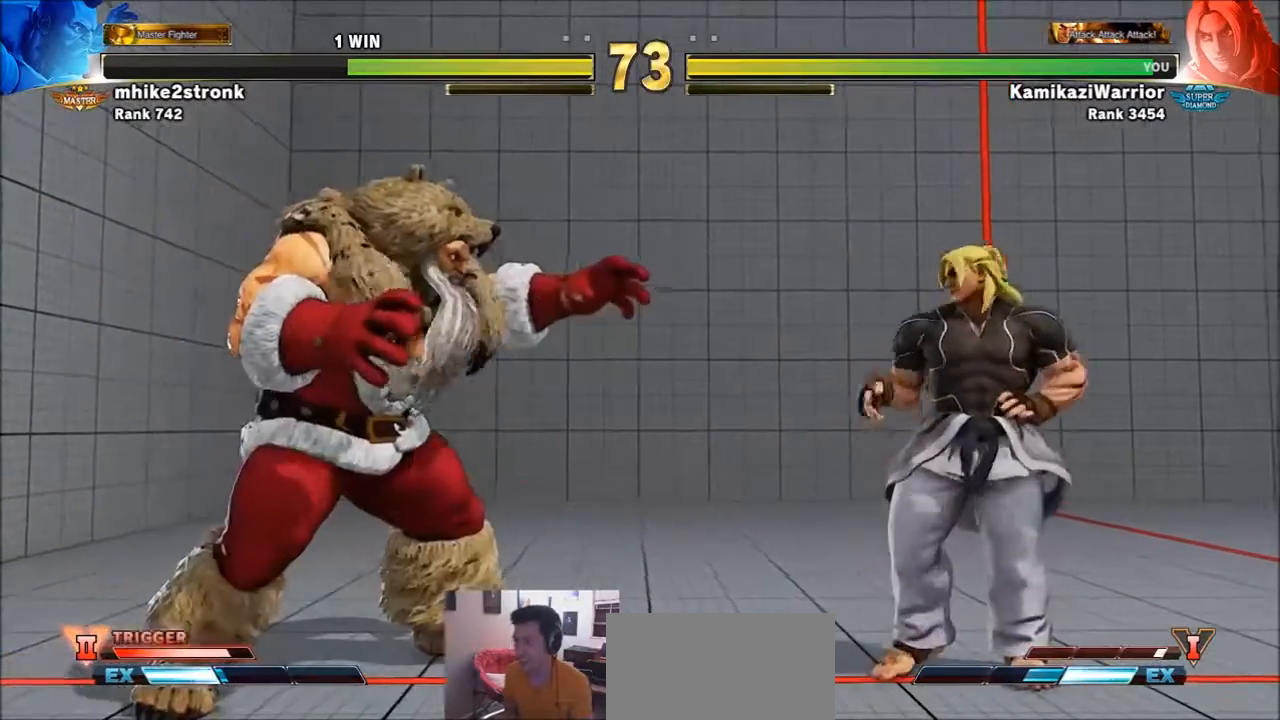
{"buttons": [], "left_stick": "center", "events": []}
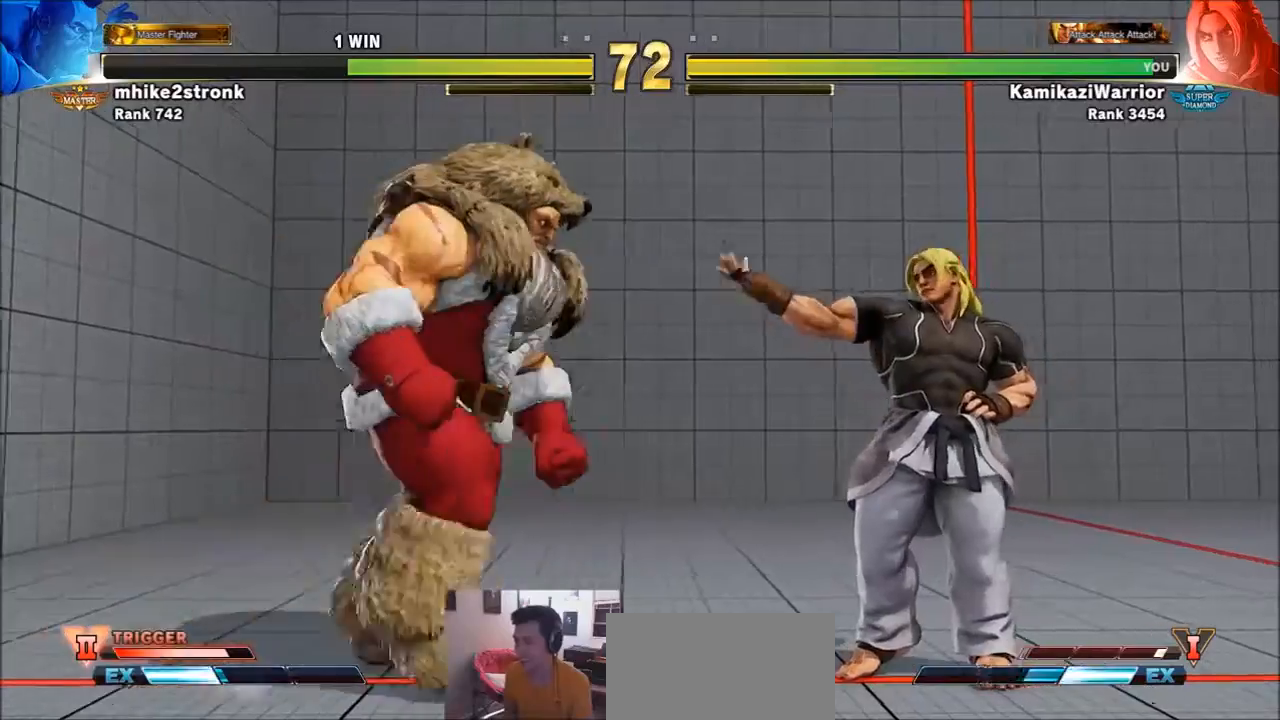
{"buttons": ["R2"], "left_stick": "down-right", "events": [[167, "R2", "down"], [167, "left_stick", "down-right"]]}
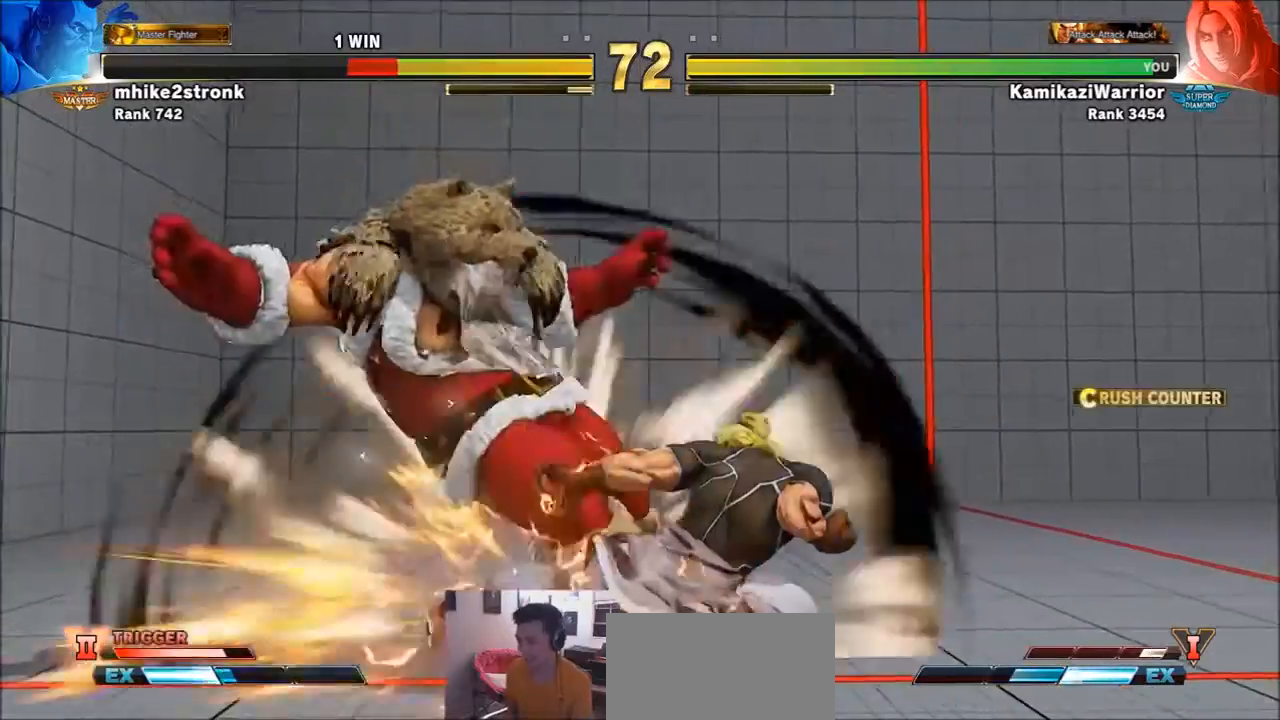
{"buttons": [], "left_stick": "left", "events": [[66, "left_stick", "center"], [133, "R2", "up"], [266, "left_stick", "left"], [367, "left_stick", "center"], [467, "left_stick", "left"]]}
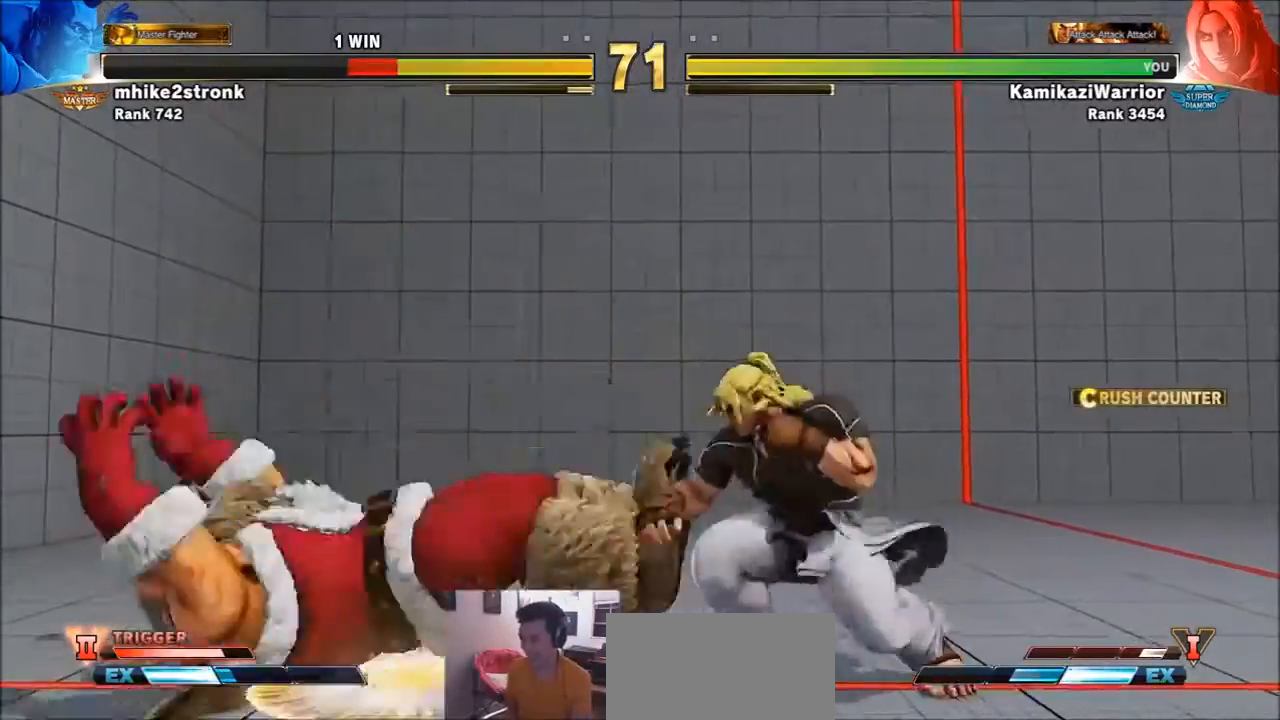
{"buttons": [], "left_stick": "left", "events": [[33, "left_stick", "center"], [134, "left_stick", "left"]]}
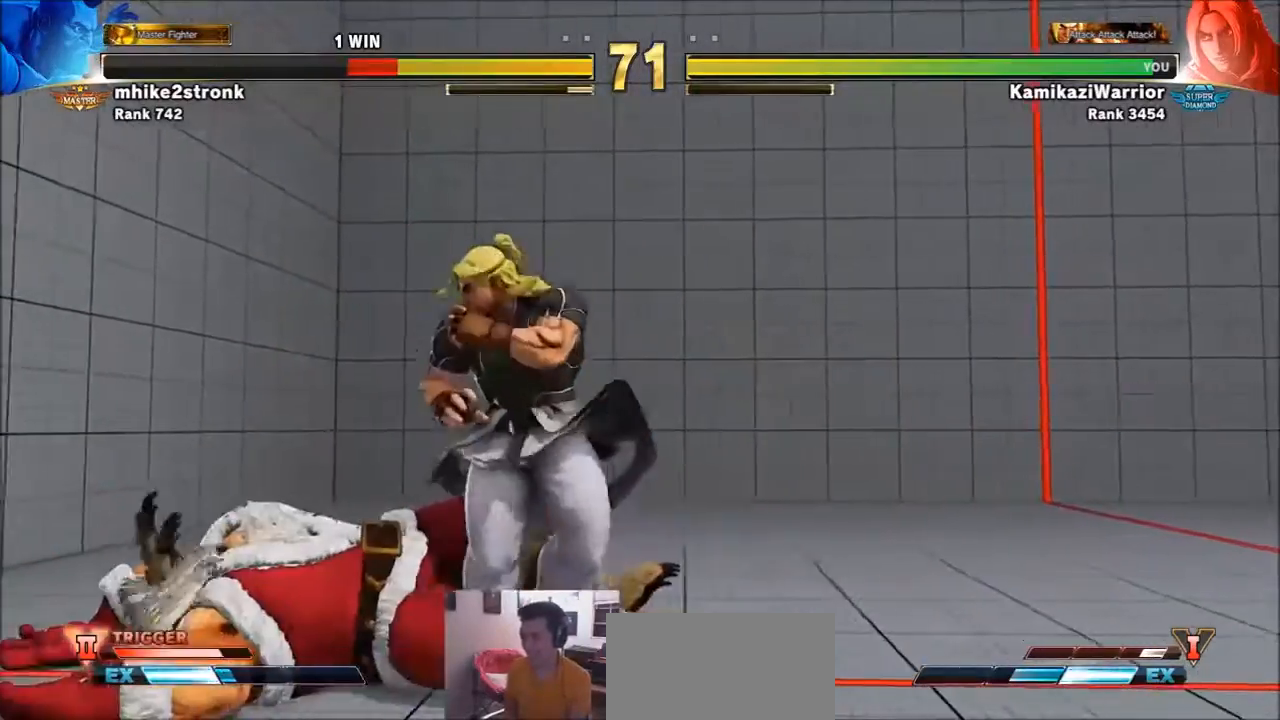
{"buttons": [], "left_stick": "left", "events": []}
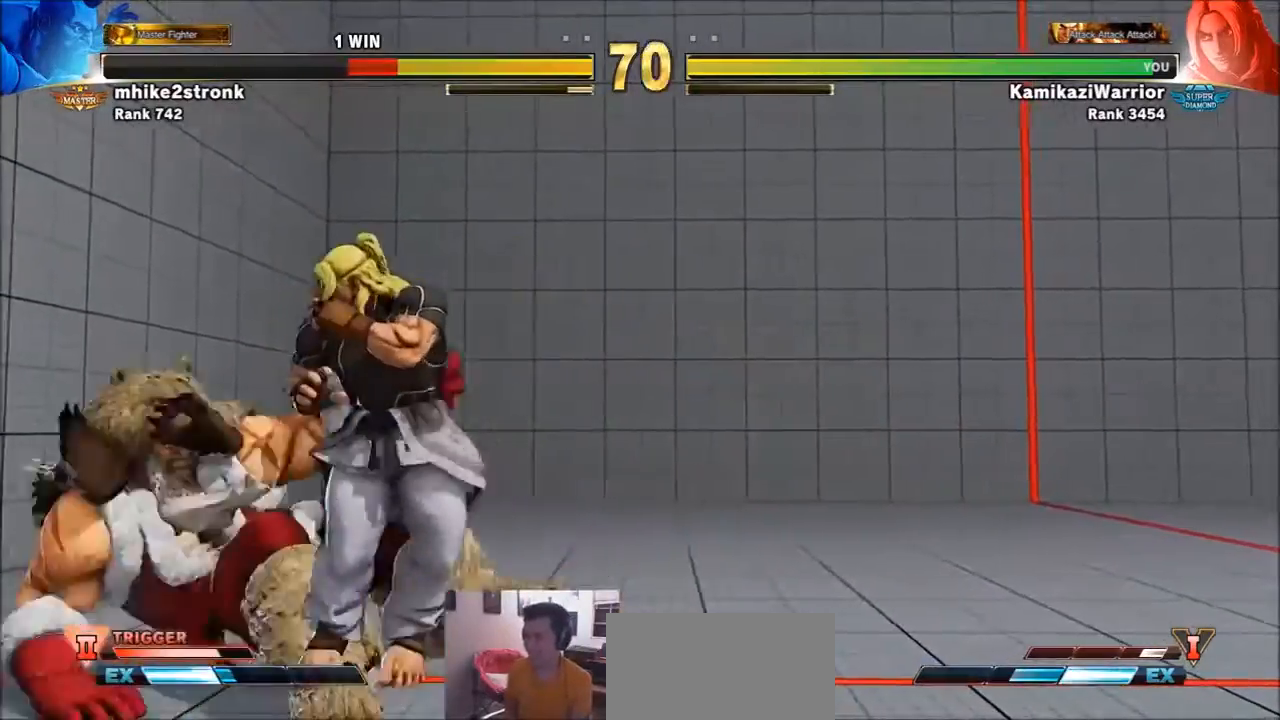
{"buttons": ["CROSS", "SQUARE"], "left_stick": "center", "events": [[300, "CROSS", "down"], [300, "SQUARE", "down"], [334, "left_stick", "center"], [400, "CROSS", "up"], [400, "SQUARE", "up"], [434, "CROSS", "down"], [434, "SQUARE", "down"]]}
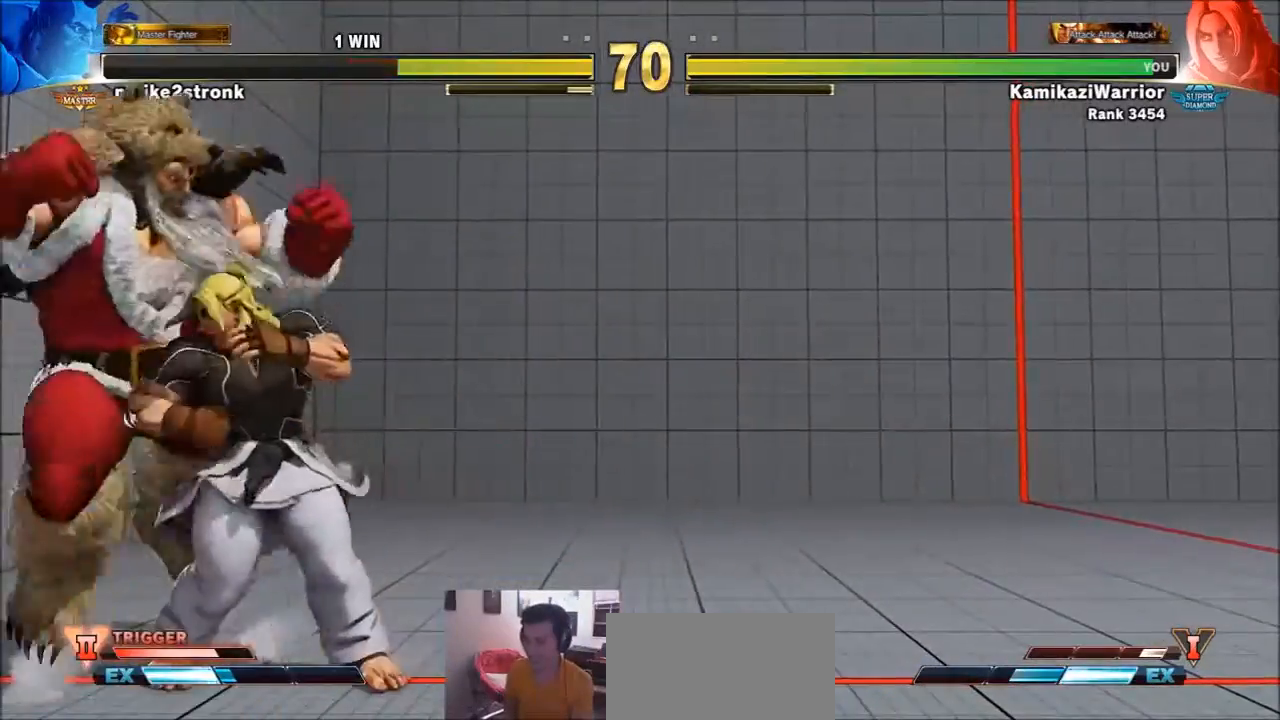
{"buttons": [], "left_stick": "center", "events": [[100, "CROSS", "up"], [100, "SQUARE", "up"]]}
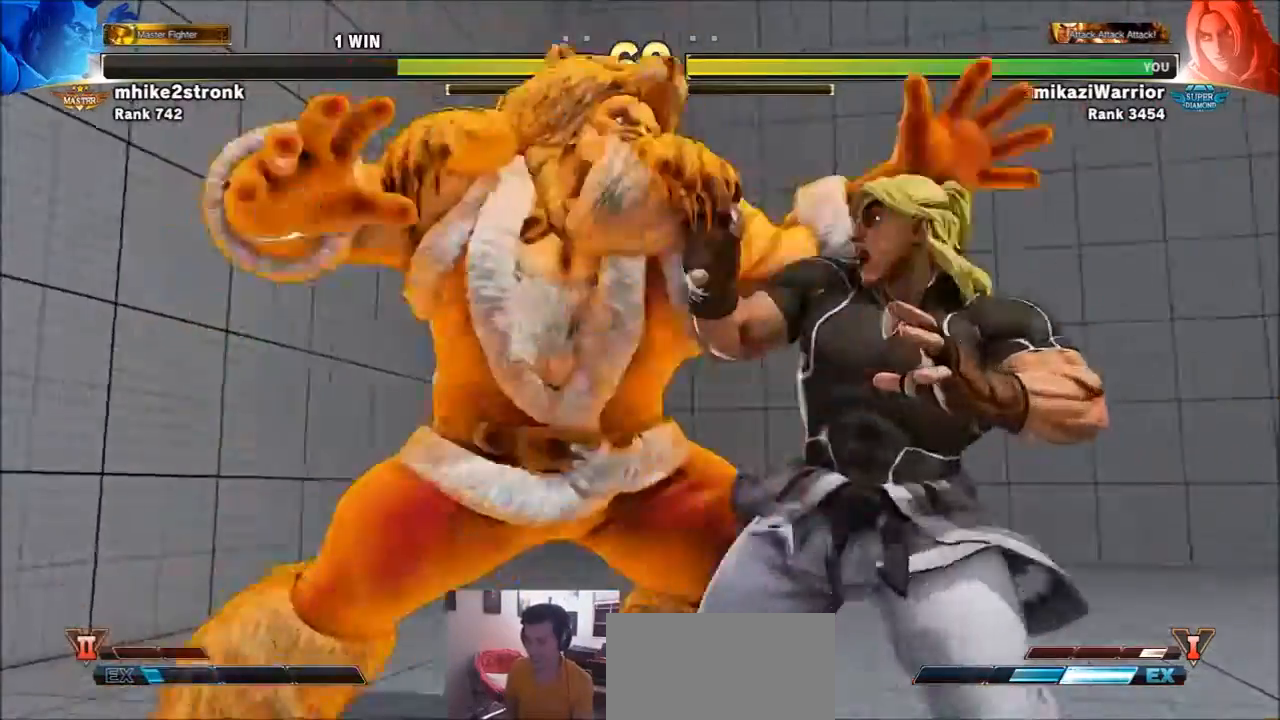
{"buttons": [], "left_stick": "center", "events": [[33, "R1", "down"], [33, "SQUARE", "down"], [67, "TRIANGLE", "down"], [167, "R1", "up"], [167, "SQUARE", "up"], [167, "TRIANGLE", "up"], [267, "CIRCLE", "down"], [267, "CROSS", "down"], [267, "R2", "down"], [367, "CIRCLE", "up"], [367, "CROSS", "up"], [367, "R2", "up"]]}
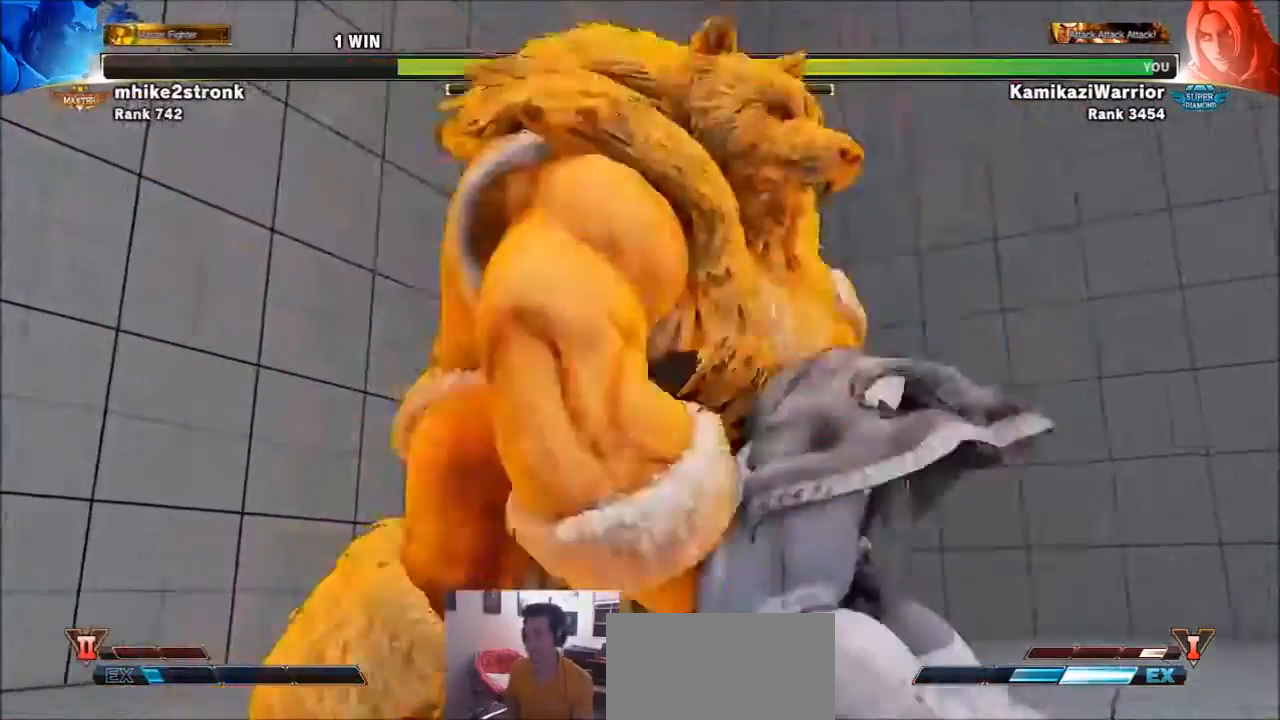
{"buttons": [], "left_stick": "center", "events": []}
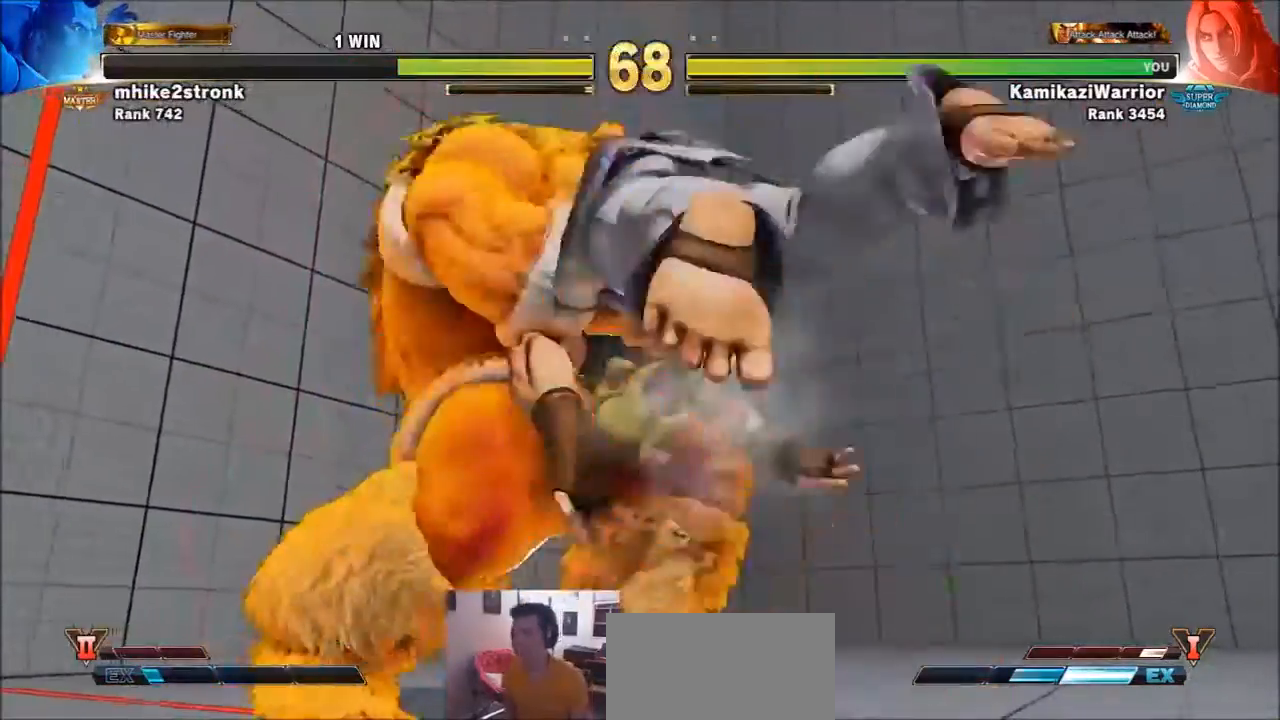
{"buttons": [], "left_stick": "center", "events": []}
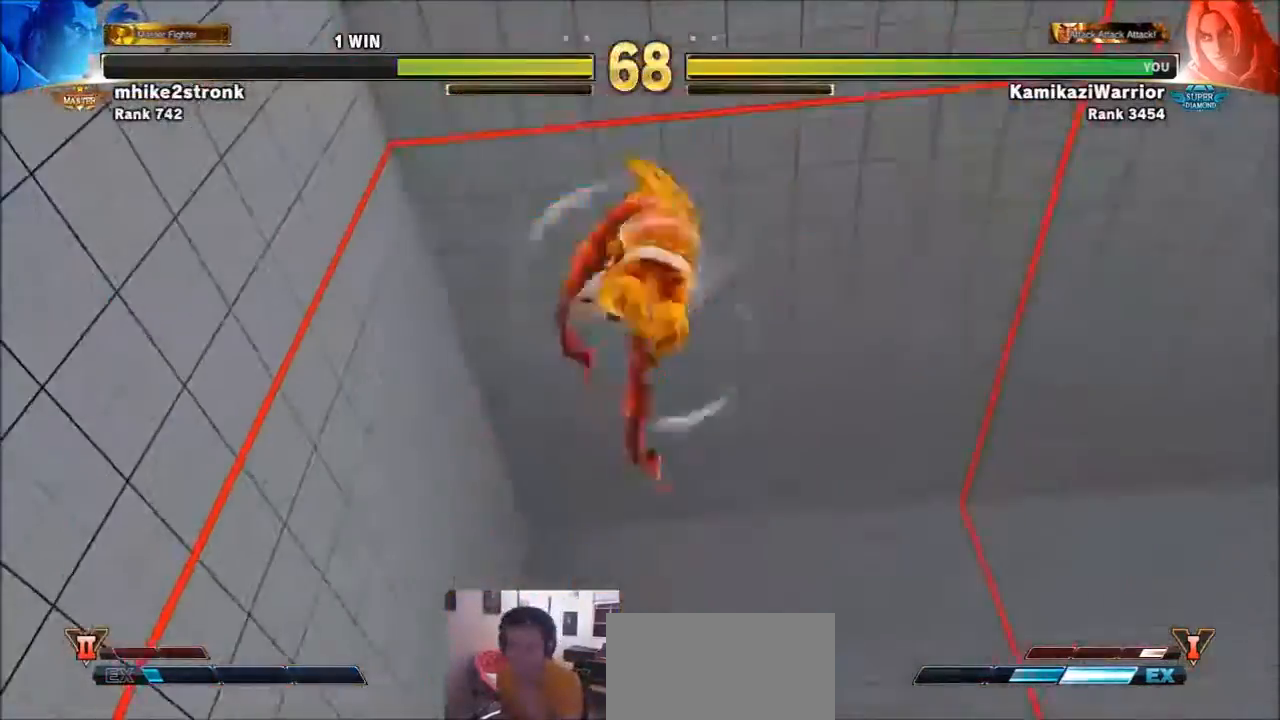
{"buttons": [], "left_stick": "center", "events": []}
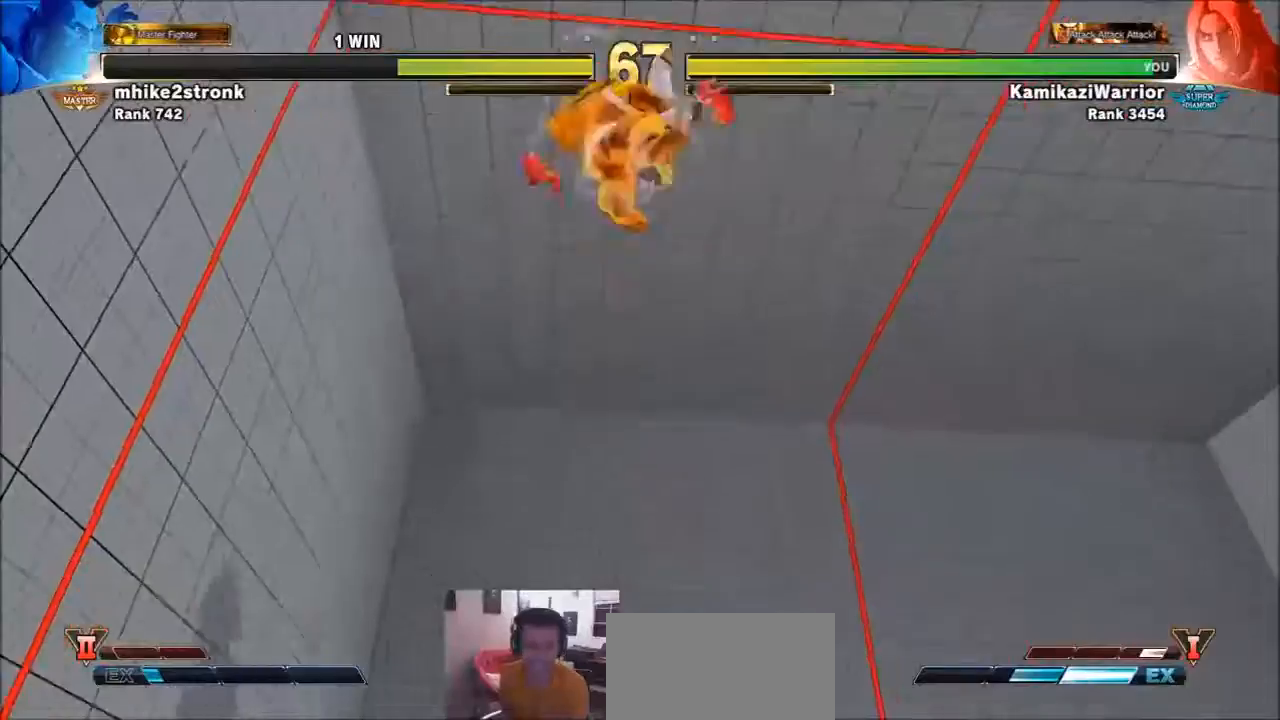
{"buttons": [], "left_stick": "center", "events": []}
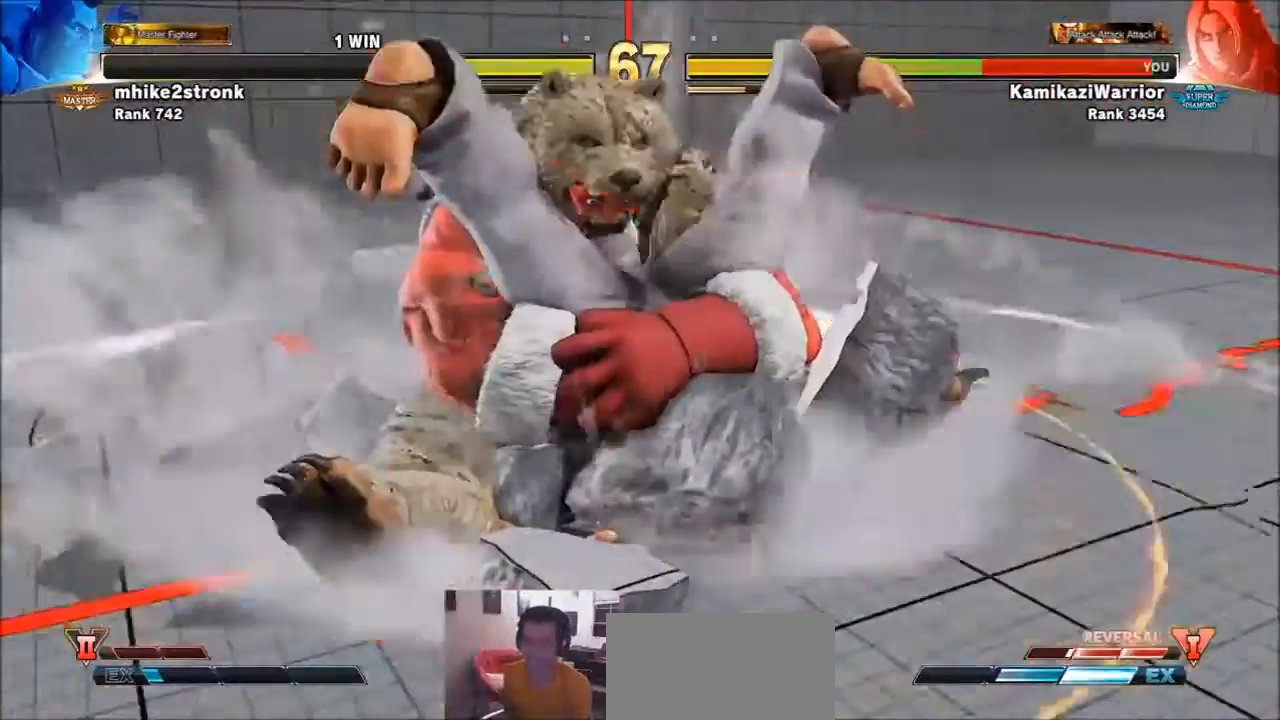
{"buttons": [], "left_stick": "center", "events": []}
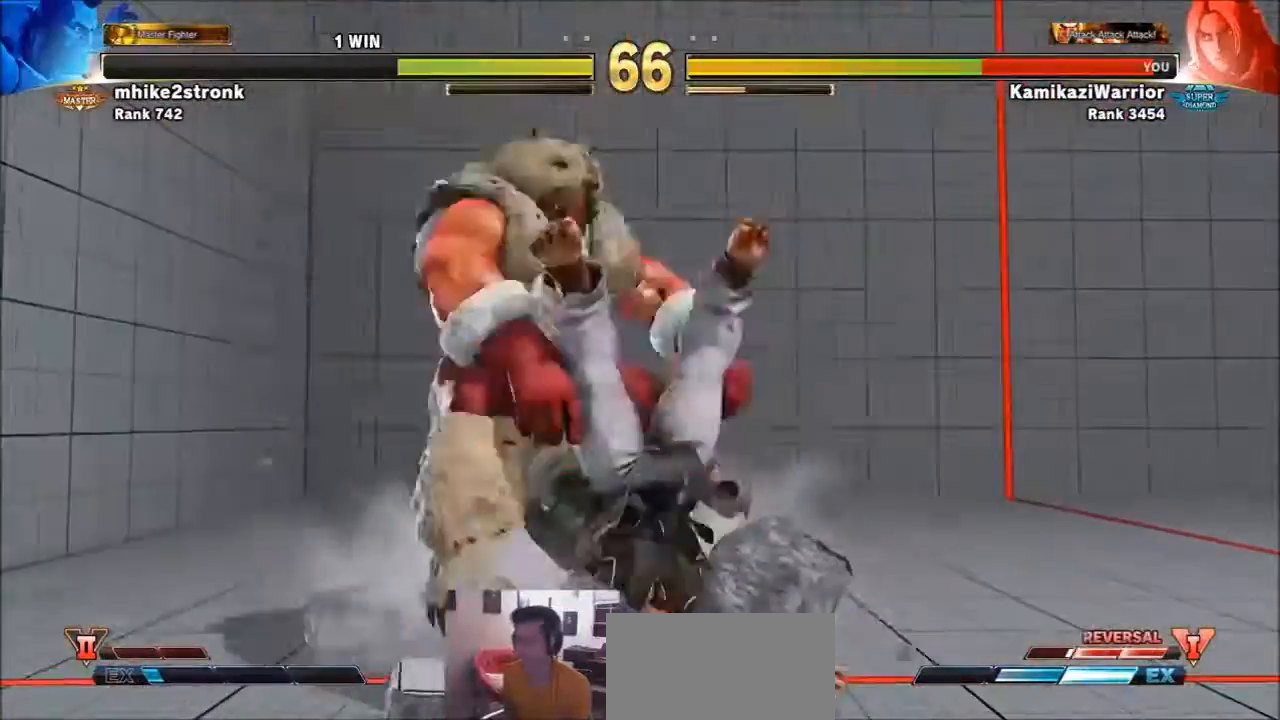
{"buttons": ["SQUARE", "TRIANGLE", "R1"], "left_stick": "center", "events": [[234, "R1", "down"], [234, "SQUARE", "down"], [234, "TRIANGLE", "down"], [334, "R1", "up"], [334, "SQUARE", "up"], [334, "TRIANGLE", "up"], [400, "R1", "down"], [400, "SQUARE", "down"], [400, "TRIANGLE", "down"]]}
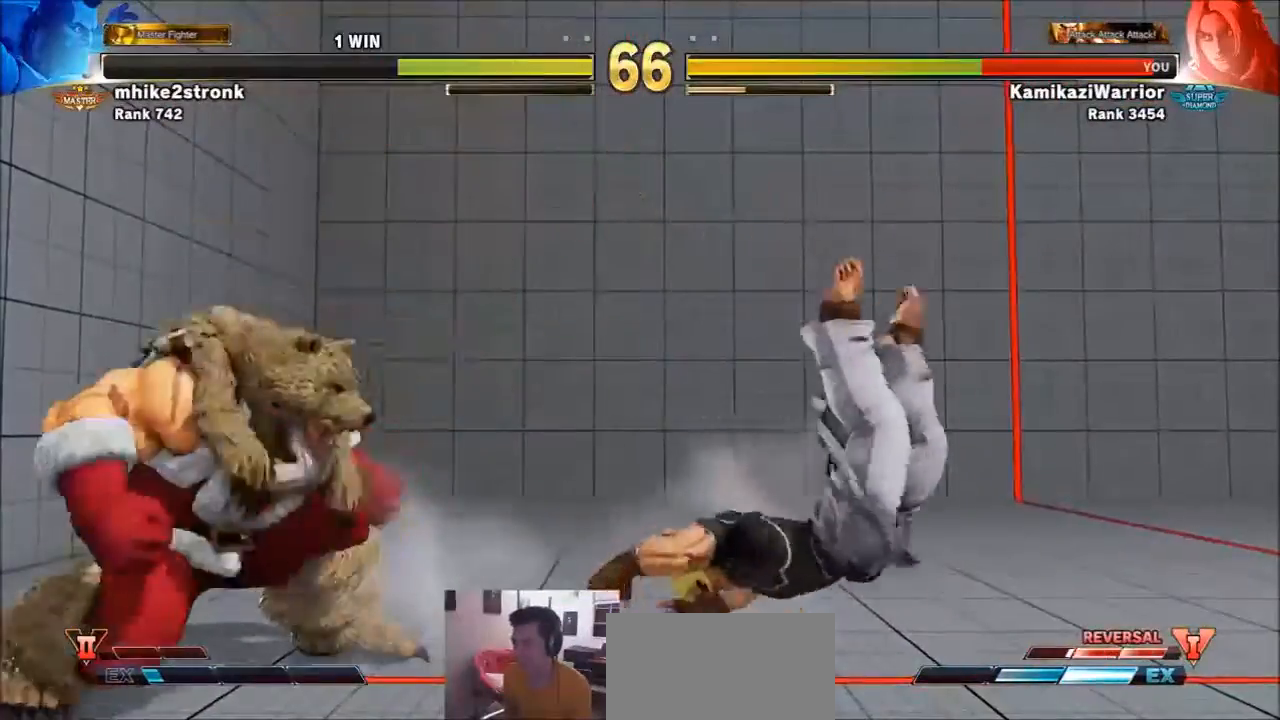
{"buttons": [], "left_stick": "down-right", "events": [[33, "R1", "up"], [33, "SQUARE", "up"], [33, "TRIANGLE", "up"], [66, "R1", "down"], [66, "TRIANGLE", "down"], [166, "left_stick", "right"], [200, "R1", "up"], [200, "TRIANGLE", "up"], [500, "left_stick", "down-right"]]}
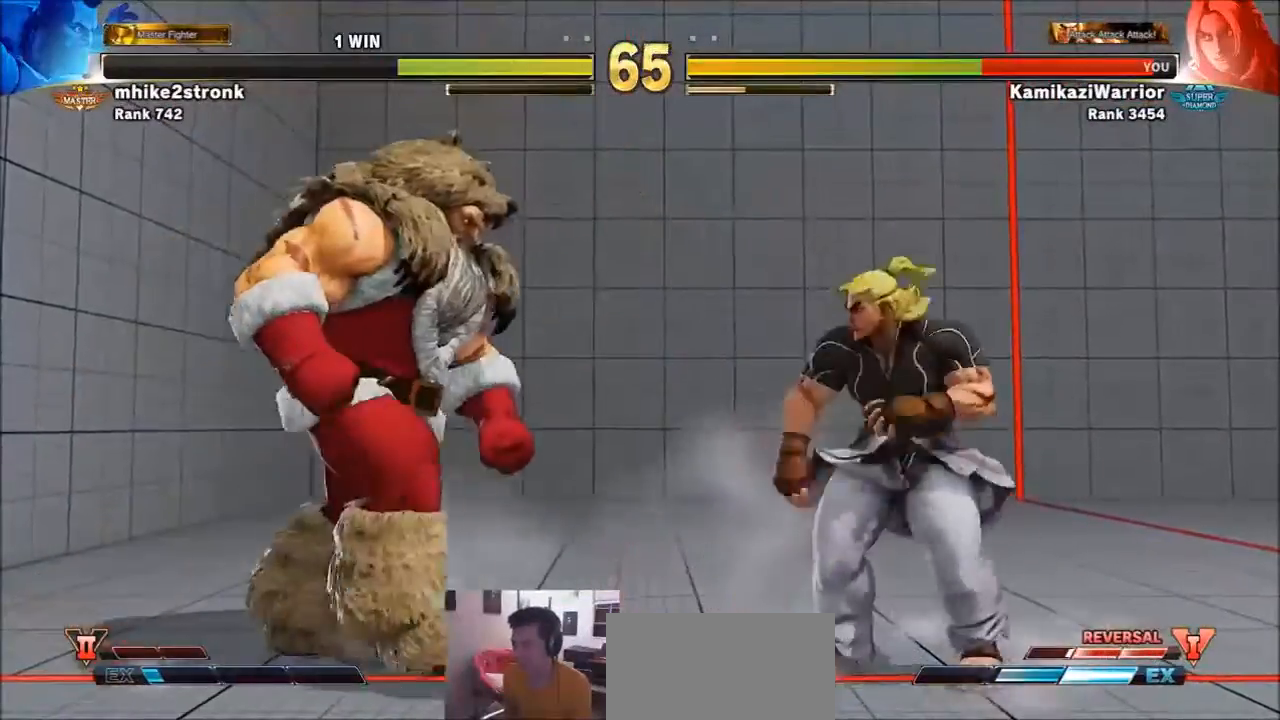
{"buttons": ["R2"], "left_stick": "down-right", "events": [[200, "R2", "down"]]}
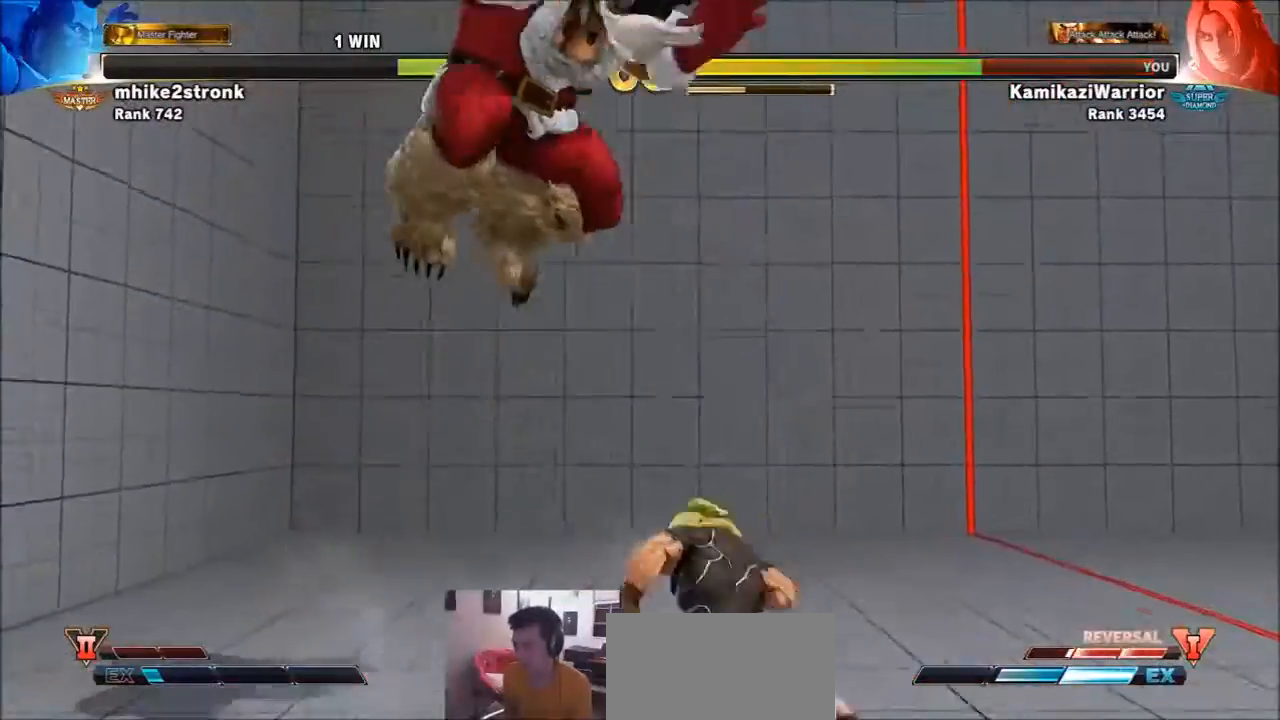
{"buttons": [], "left_stick": "right", "events": [[66, "R2", "up"], [66, "left_stick", "right"]]}
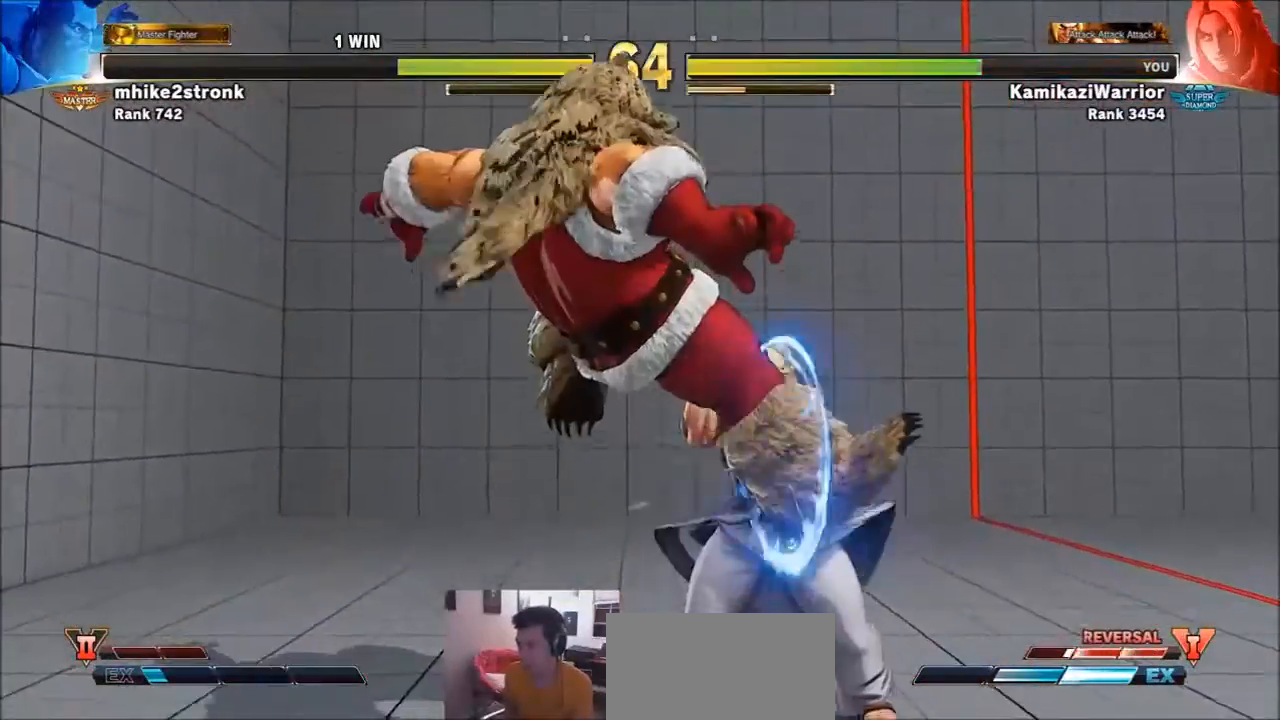
{"buttons": [], "left_stick": "down-right", "events": [[134, "left_stick", "down-right"]]}
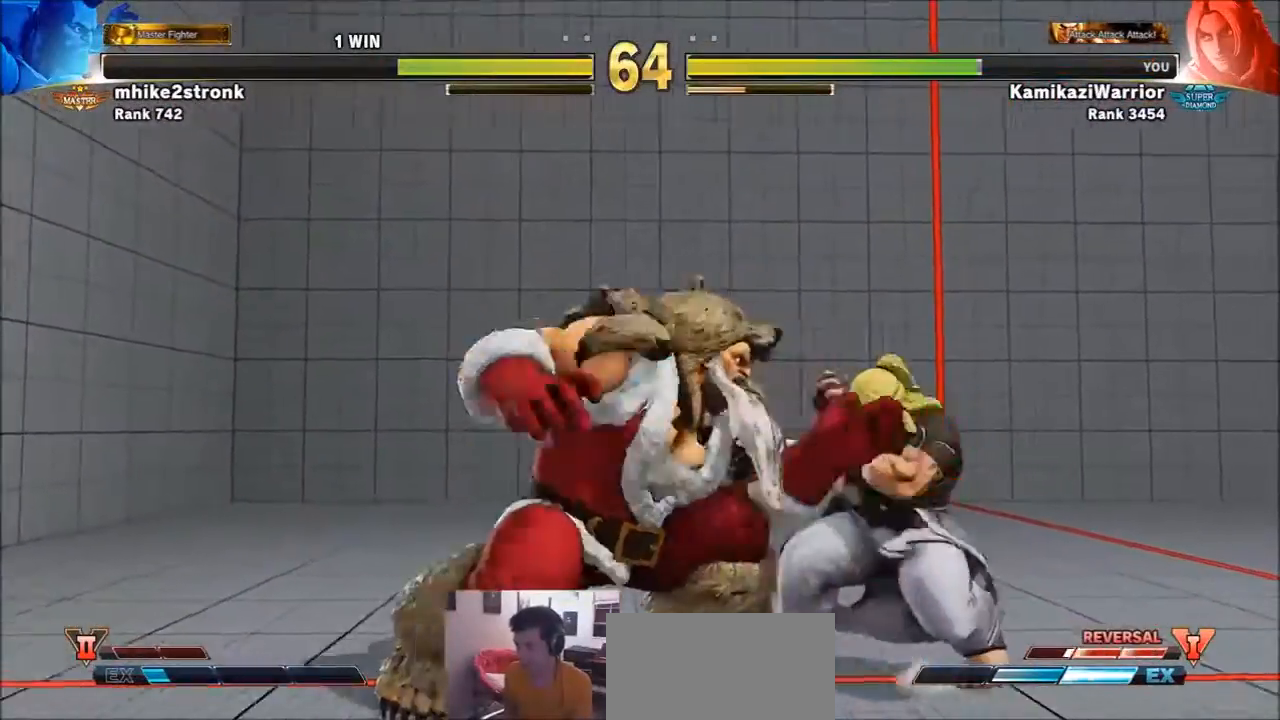
{"buttons": ["CIRCLE"], "left_stick": "down-right", "events": [[66, "SQUARE", "down"], [233, "SQUARE", "up"], [400, "CIRCLE", "down"]]}
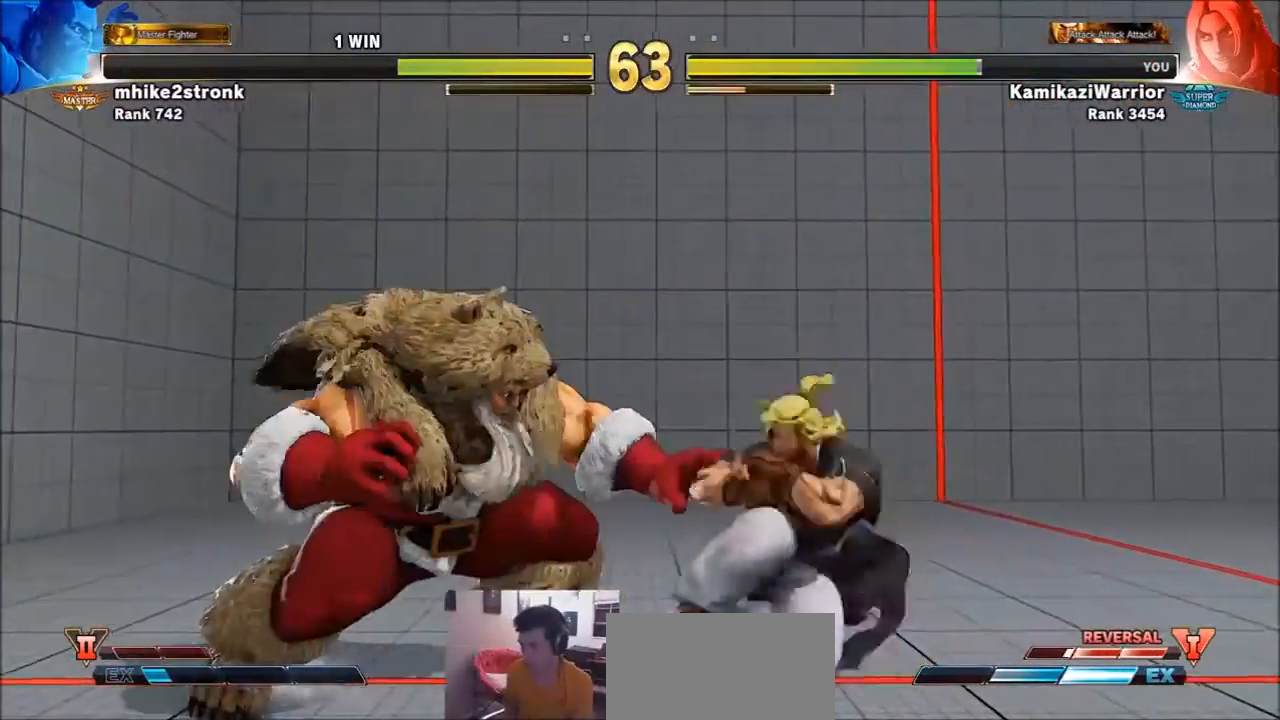
{"buttons": [], "left_stick": "right", "events": [[267, "CIRCLE", "up"], [267, "left_stick", "right"]]}
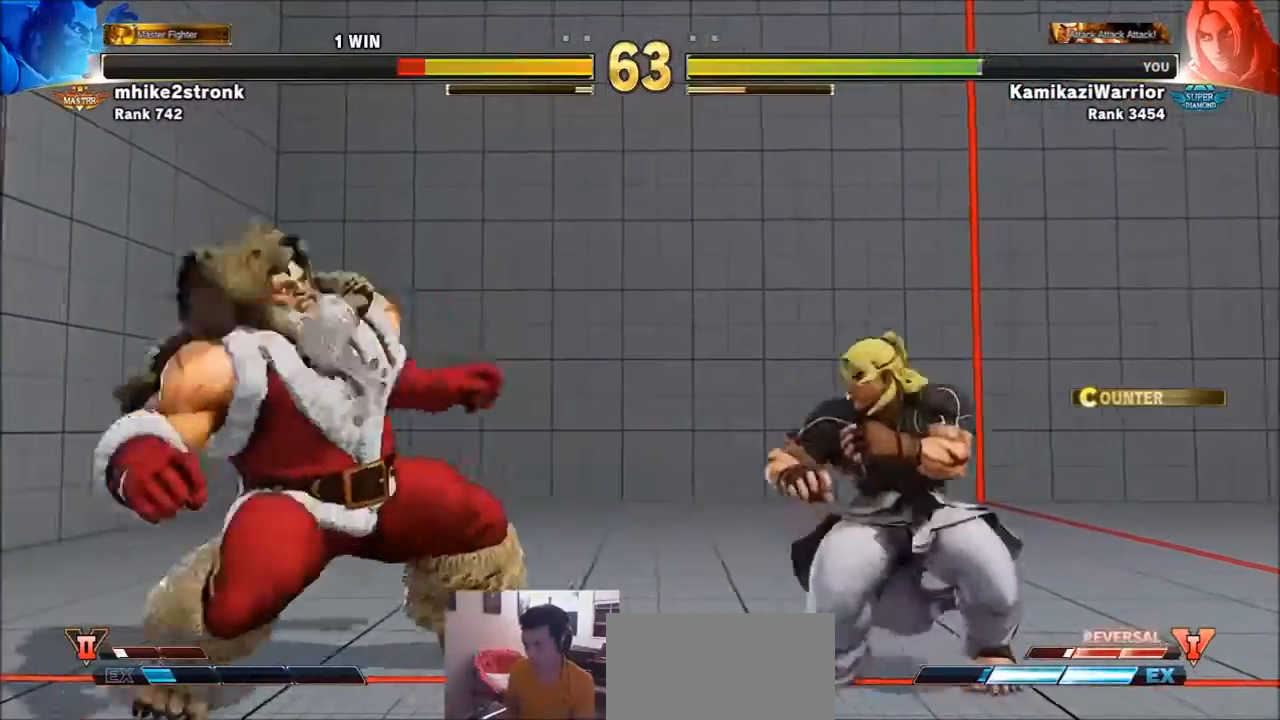
{"buttons": ["CIRCLE"], "left_stick": "center", "events": [[33, "left_stick", "down-right"], [300, "left_stick", "left"], [467, "CIRCLE", "down"], [500, "left_stick", "center"]]}
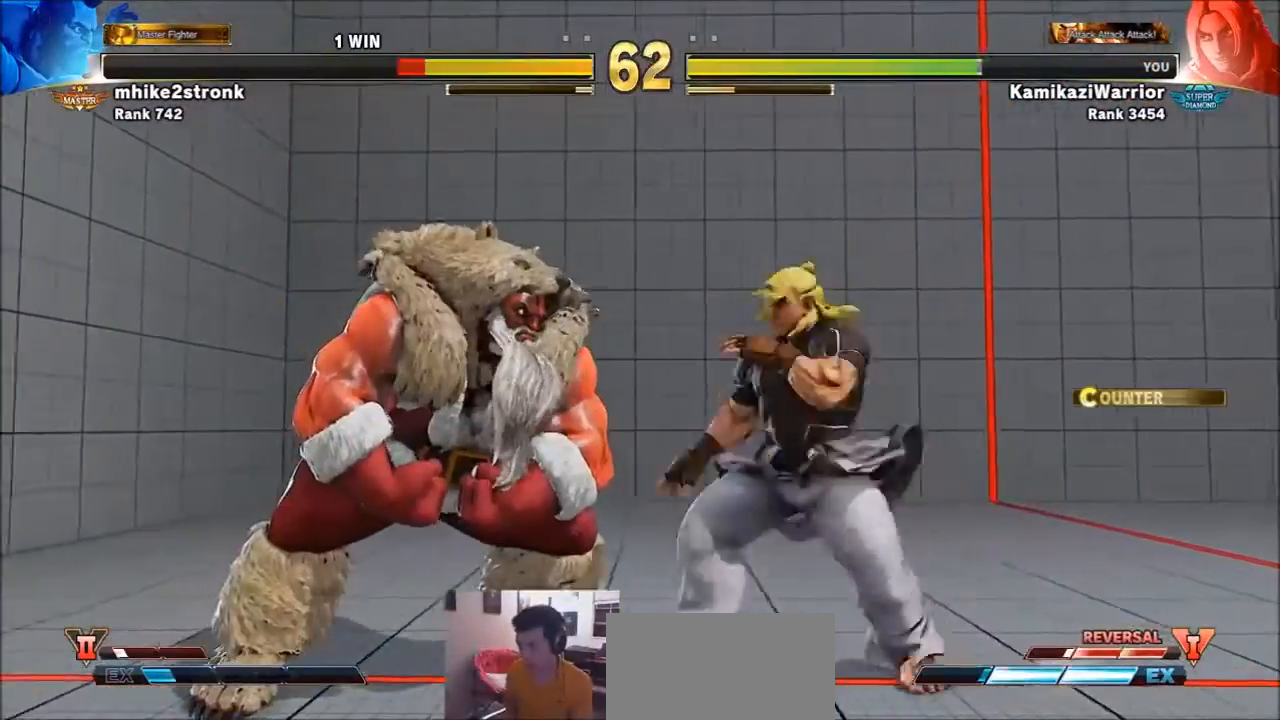
{"buttons": [], "left_stick": "right", "events": [[367, "CIRCLE", "up"], [367, "left_stick", "right"]]}
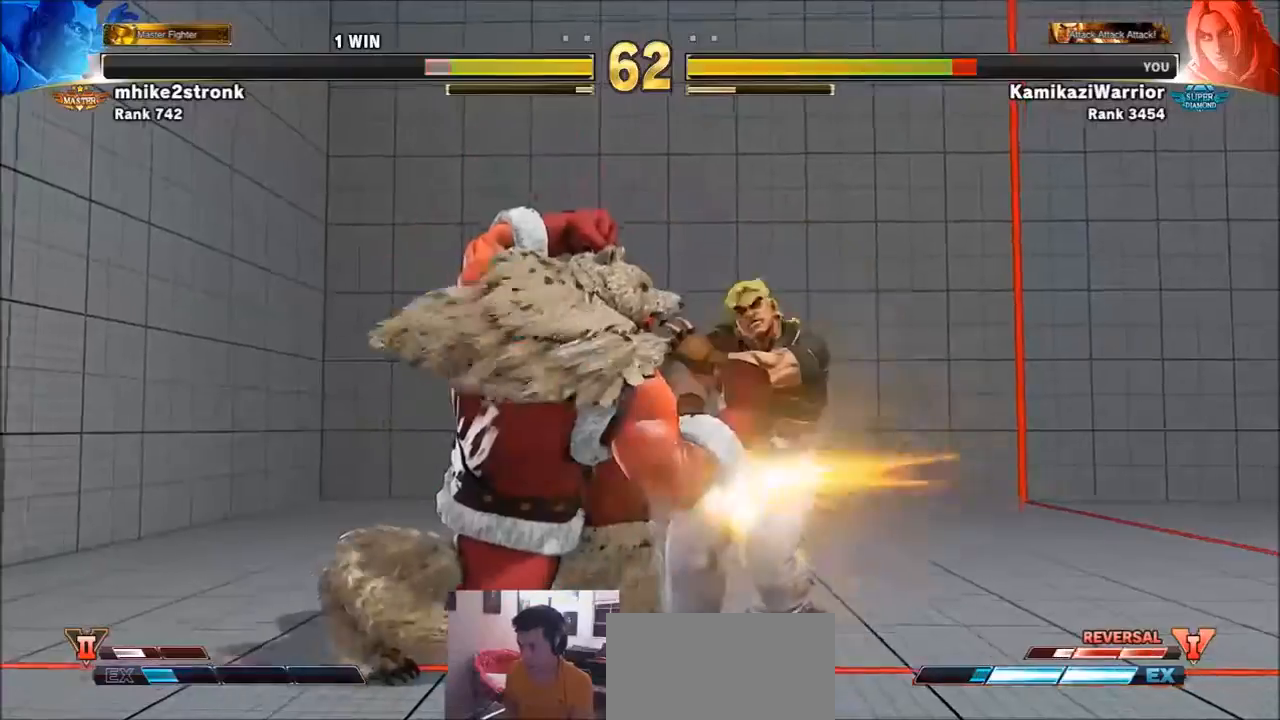
{"buttons": [], "left_stick": "right", "events": []}